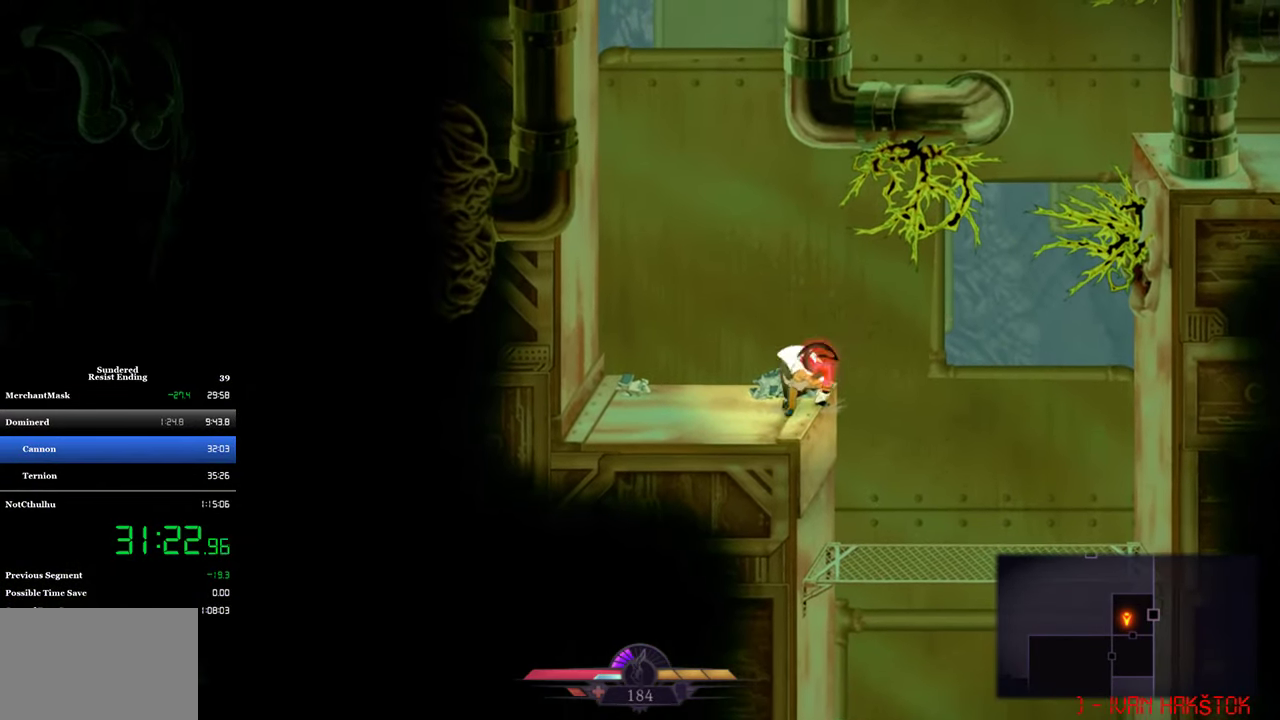
Gameplay with a controller (PlayStation layout); each line is a JSON object with the inputs held at the frame after it. "events" lists button and stick changes between this image and that frame as [ms after this image, input, new state], when the widget could be followed in between. Not read: R3 right_stick.
{"buttons": ["SQUARE"], "left_stick": "center", "events": [[67, "DPAD_LEFT", "up"]]}
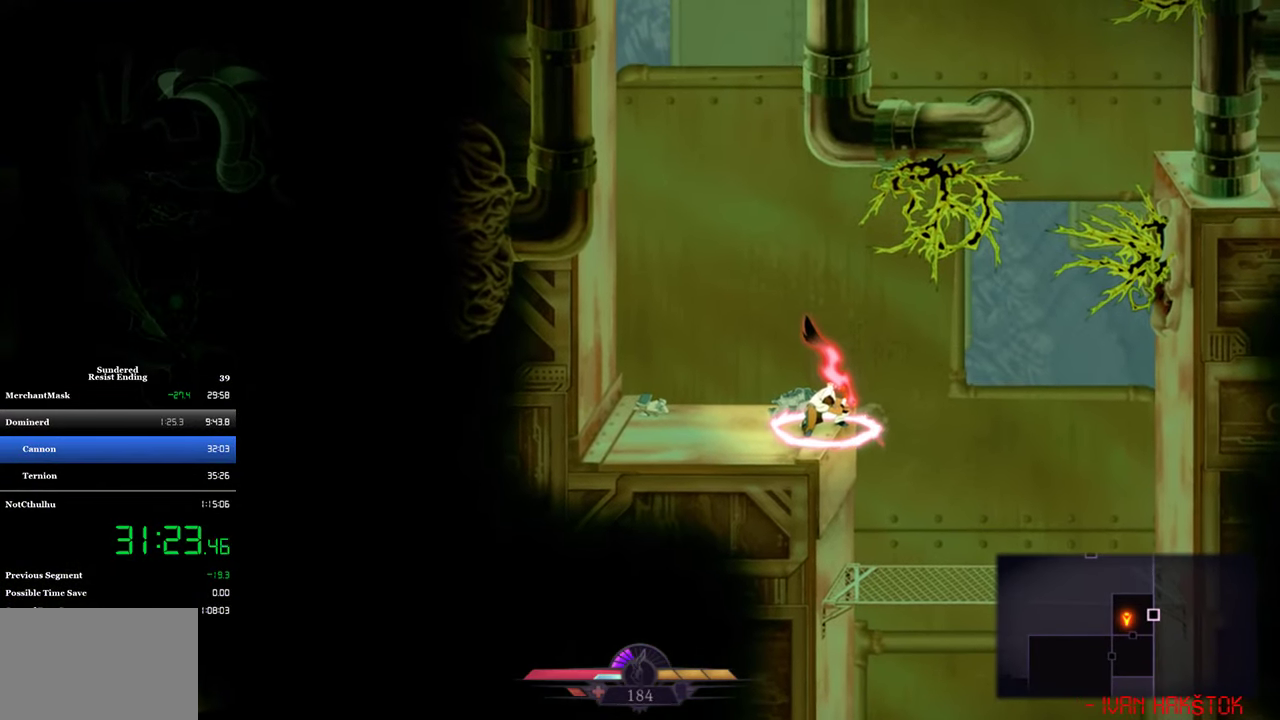
{"buttons": [], "left_stick": "center", "events": [[500, "SQUARE", "up"]]}
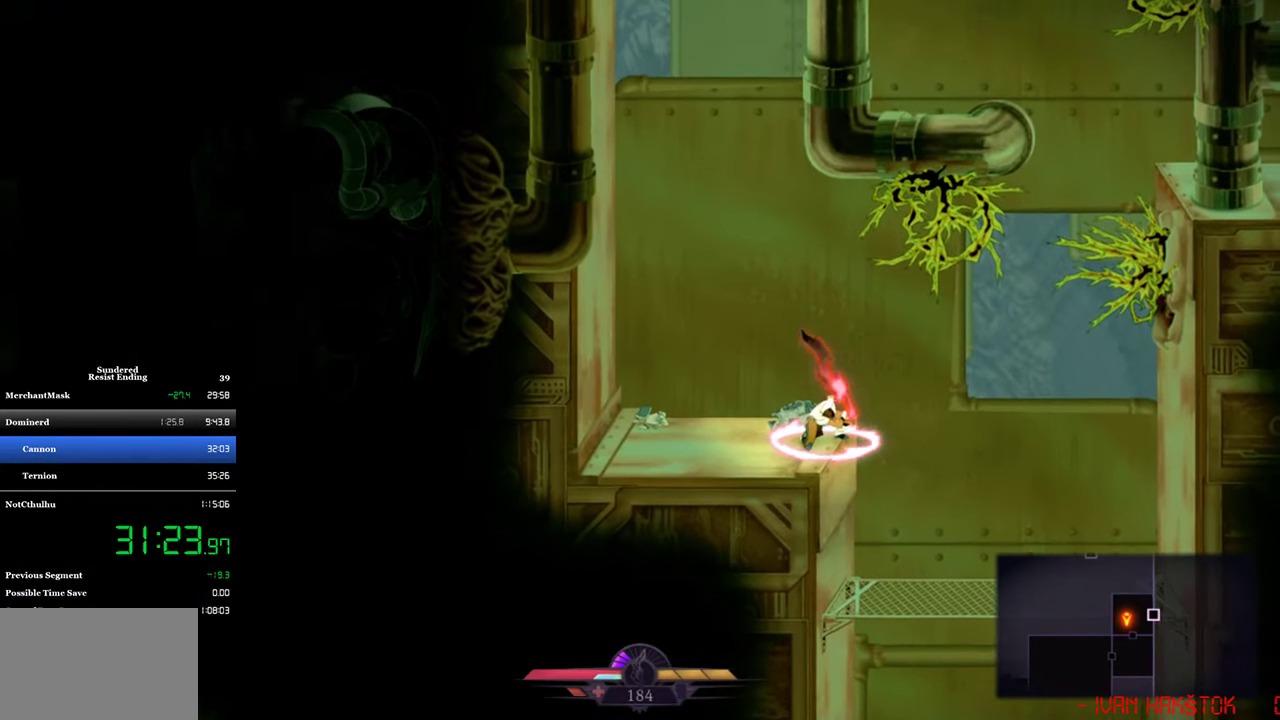
{"buttons": [], "left_stick": "center", "events": []}
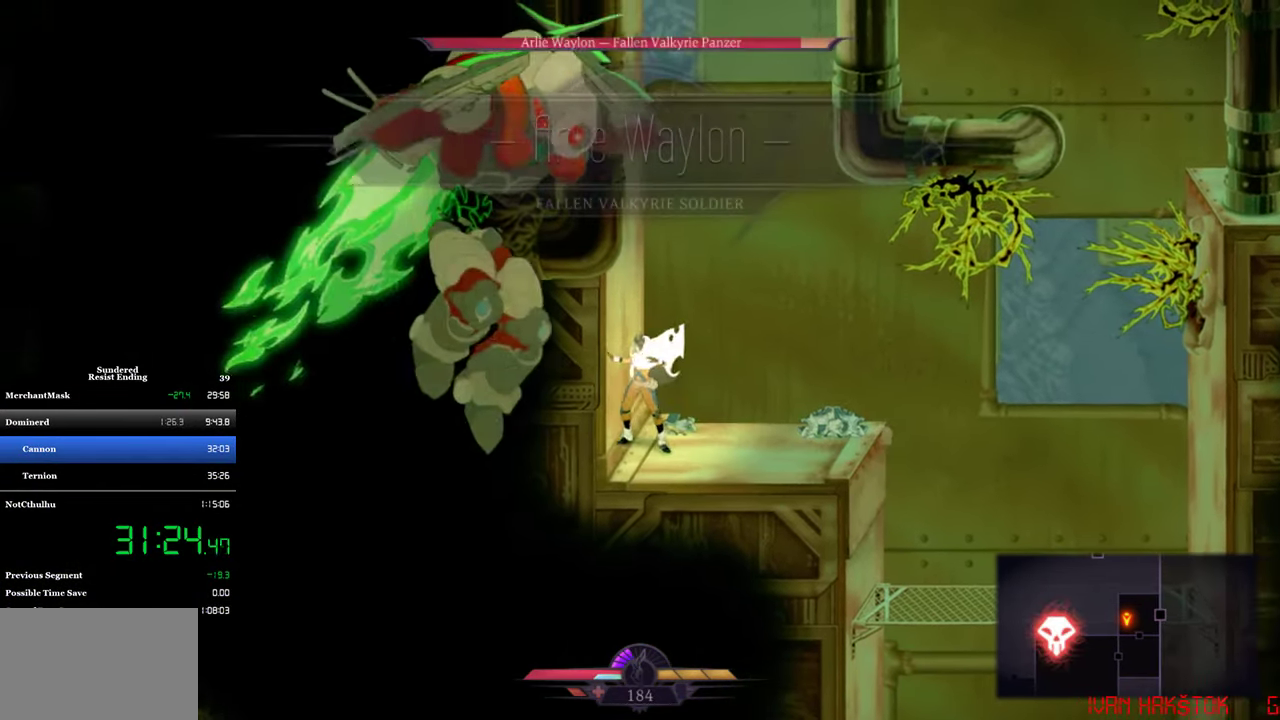
{"buttons": [], "left_stick": "center", "events": [[167, "CIRCLE", "down"], [267, "CIRCLE", "up"], [334, "SQUARE", "down"], [400, "SQUARE", "up"]]}
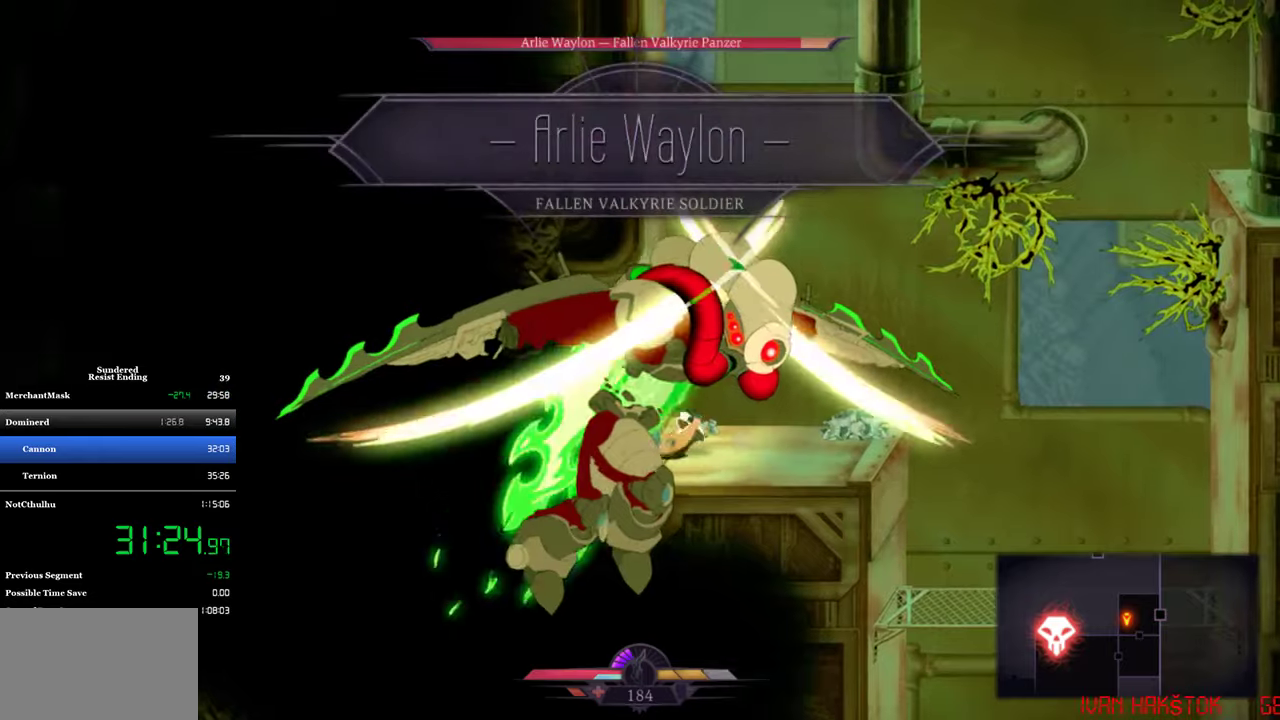
{"buttons": ["SQUARE"], "left_stick": "center", "events": [[33, "SQUARE", "down"], [66, "SQUARE", "up"], [133, "SQUARE", "down"], [200, "SQUARE", "up"], [266, "SQUARE", "down"], [300, "SQUARE", "up"], [366, "SQUARE", "down"], [433, "SQUARE", "up"], [500, "SQUARE", "down"]]}
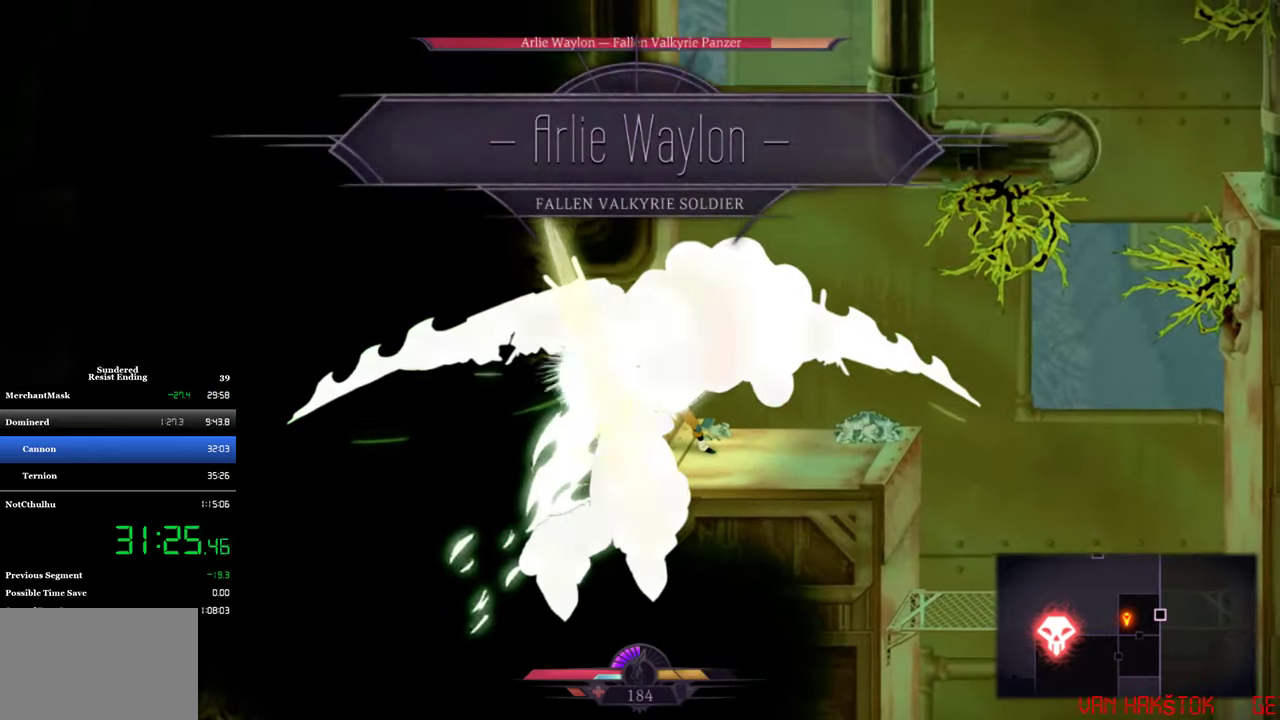
{"buttons": ["SQUARE"], "left_stick": "center", "events": [[33, "SQUARE", "up"], [100, "SQUARE", "down"], [166, "SQUARE", "up"], [233, "SQUARE", "down"], [266, "SQUARE", "up"], [333, "SQUARE", "down"], [400, "SQUARE", "up"], [466, "SQUARE", "down"]]}
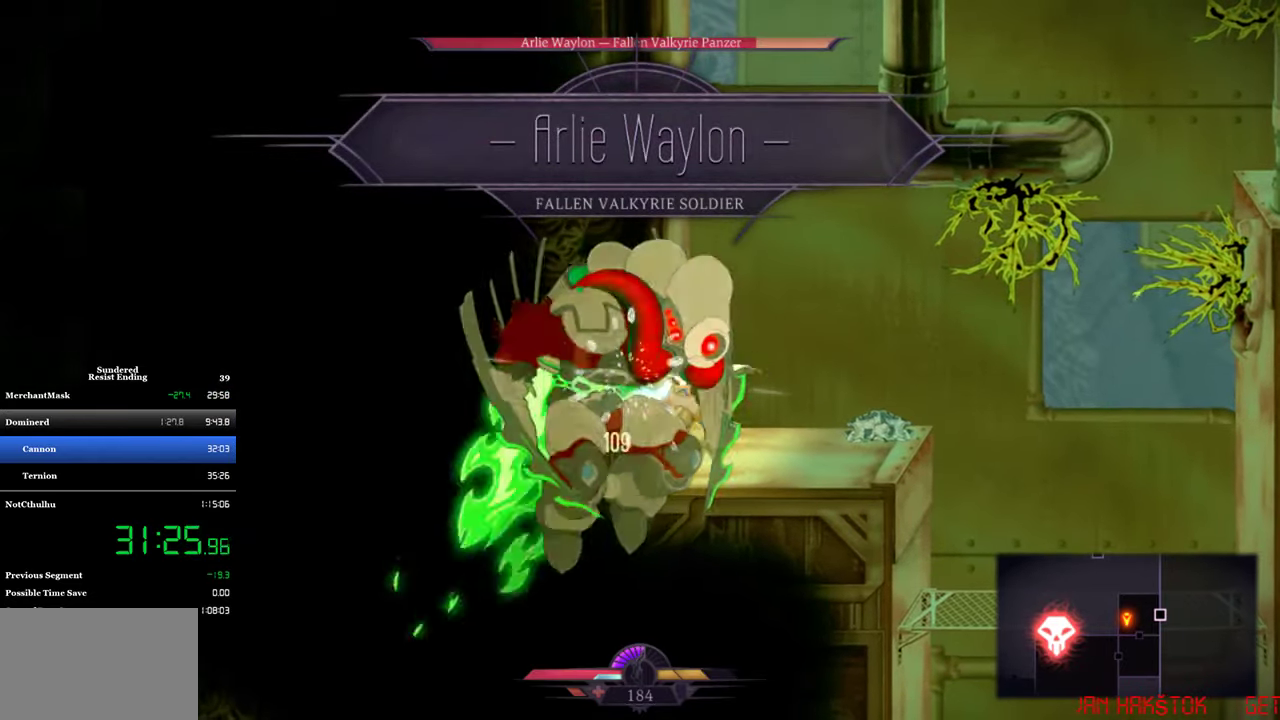
{"buttons": ["SQUARE"], "left_stick": "center", "events": [[133, "SQUARE", "up"], [200, "SQUARE", "down"], [266, "SQUARE", "up"], [333, "SQUARE", "down"], [400, "SQUARE", "up"], [466, "SQUARE", "down"]]}
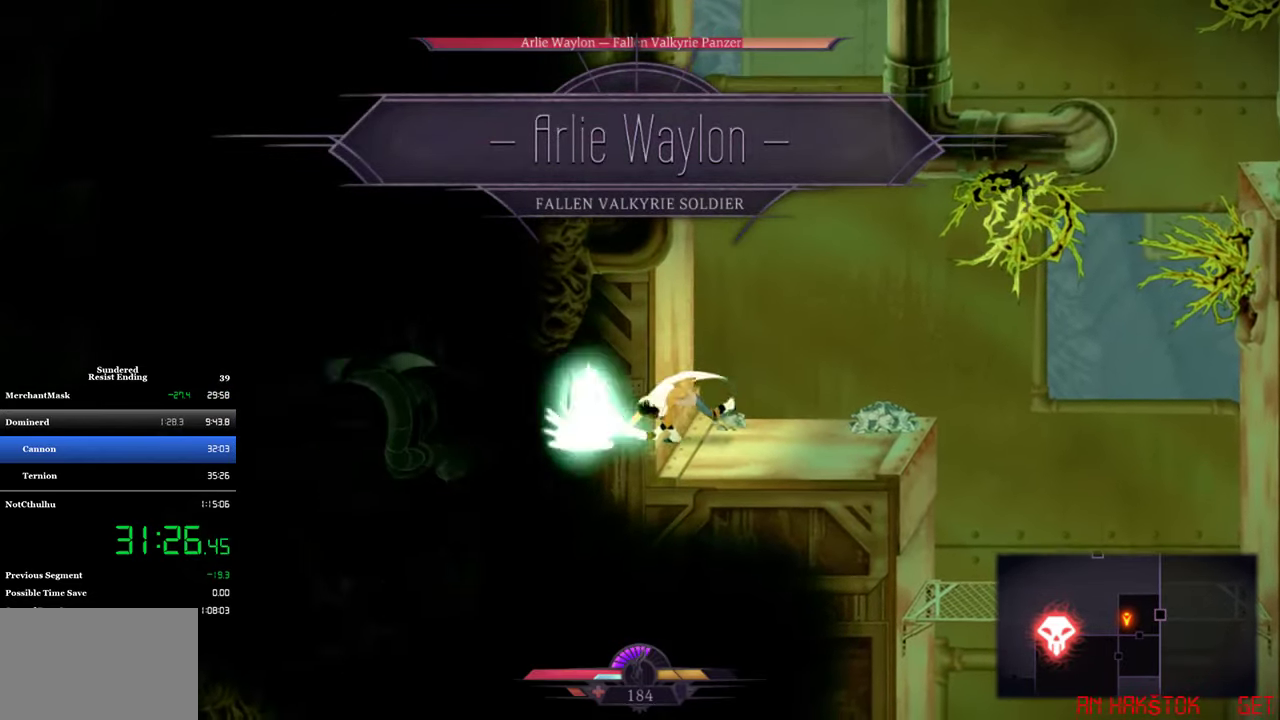
{"buttons": [], "left_stick": "center", "events": [[66, "SQUARE", "up"]]}
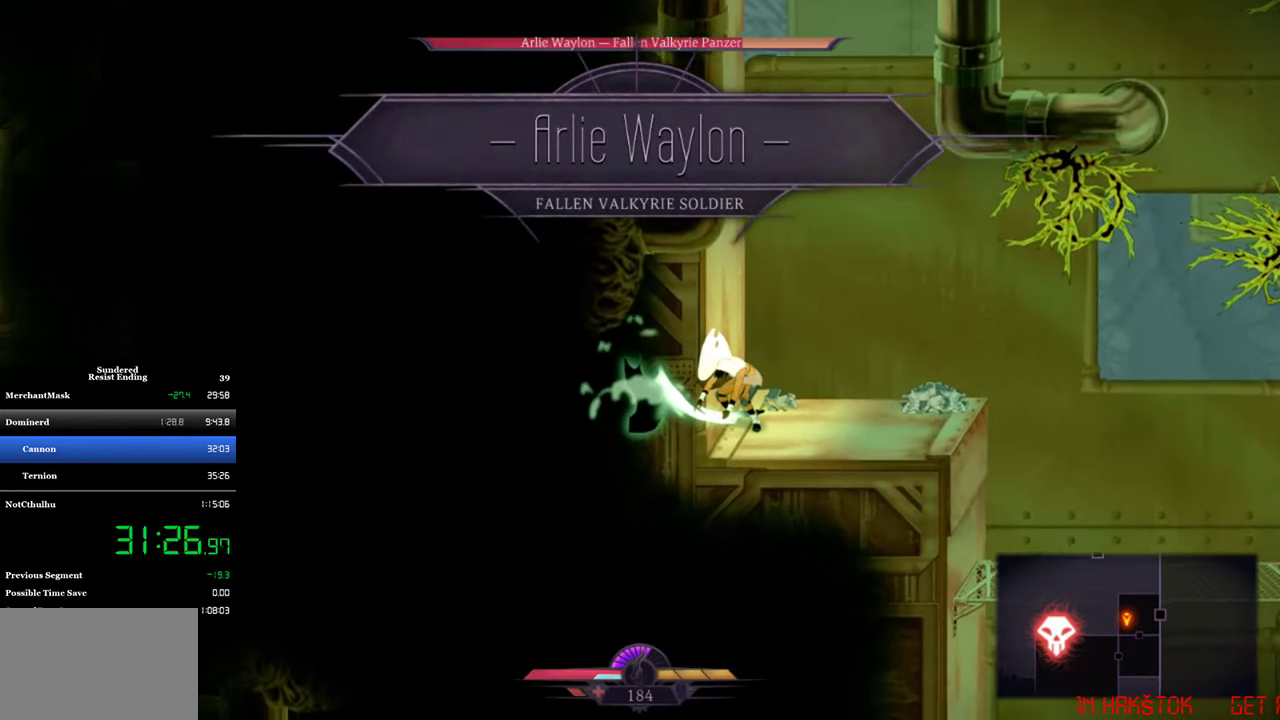
{"buttons": [], "left_stick": "center", "events": []}
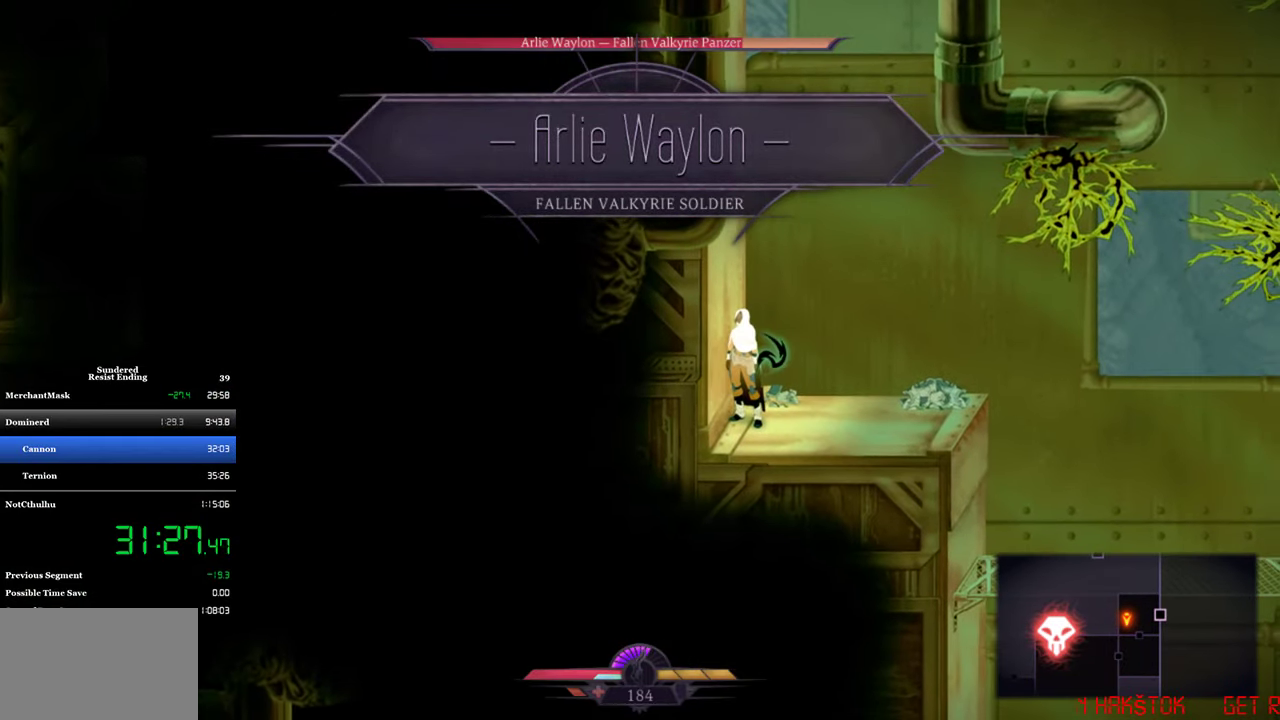
{"buttons": [], "left_stick": "center", "events": []}
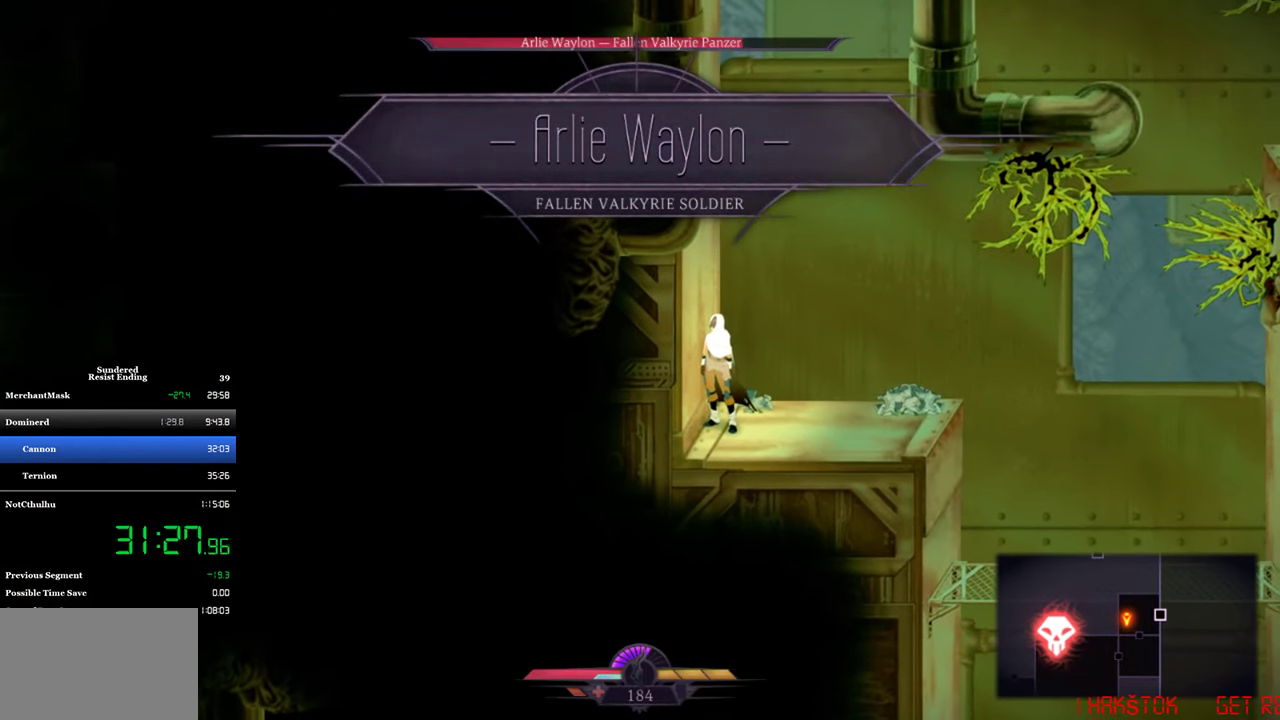
{"buttons": [], "left_stick": "center", "events": []}
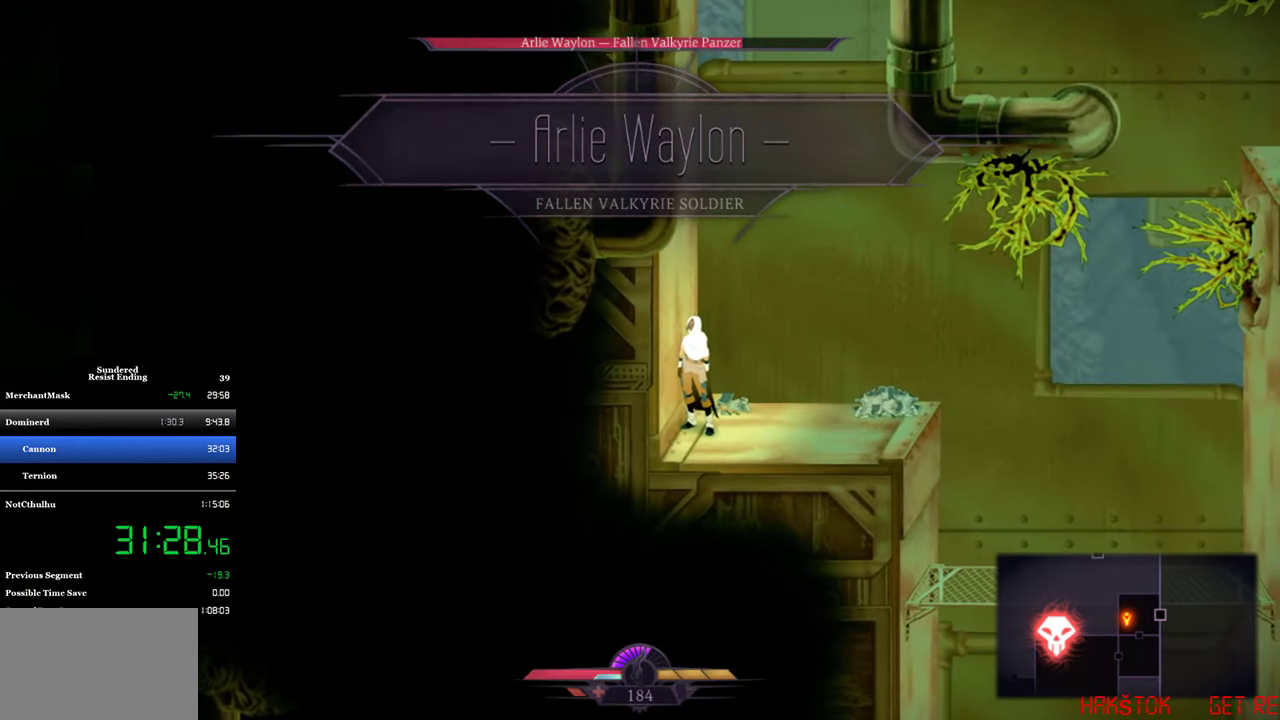
{"buttons": [], "left_stick": "center", "events": []}
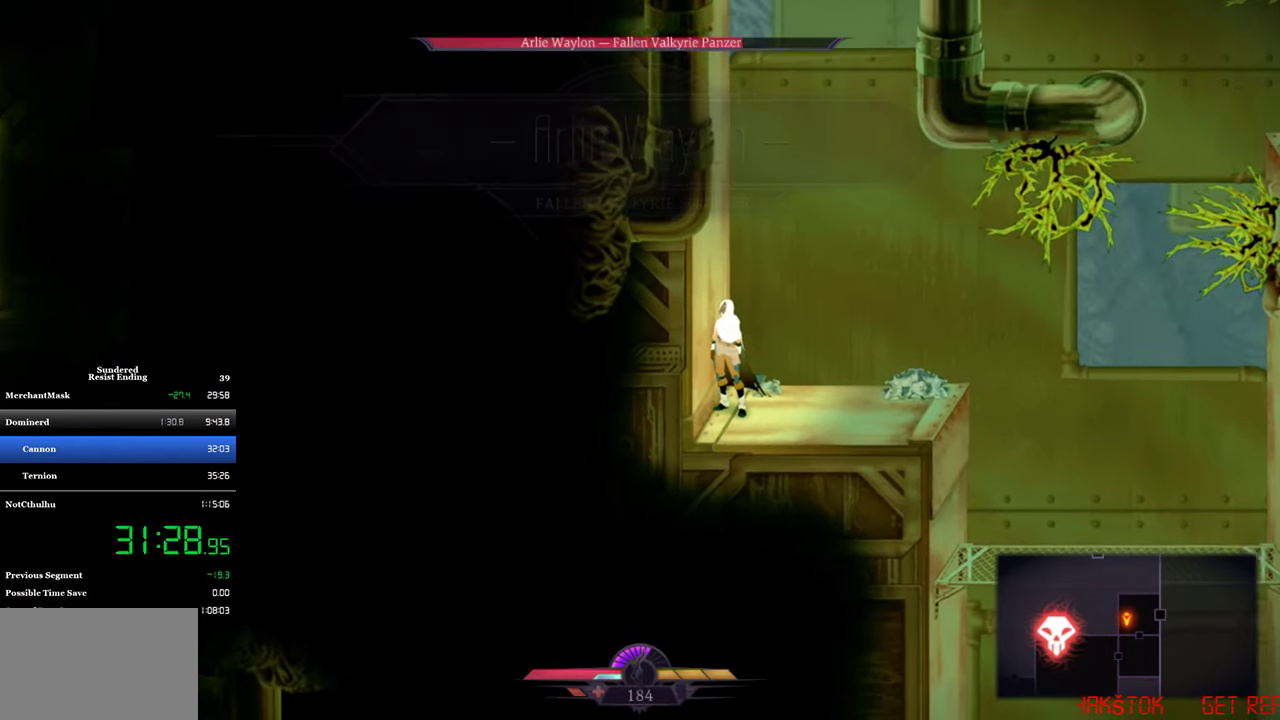
{"buttons": ["SQUARE", "DPAD_DOWN"], "left_stick": "center", "events": [[400, "DPAD_DOWN", "down"], [433, "SQUARE", "down"]]}
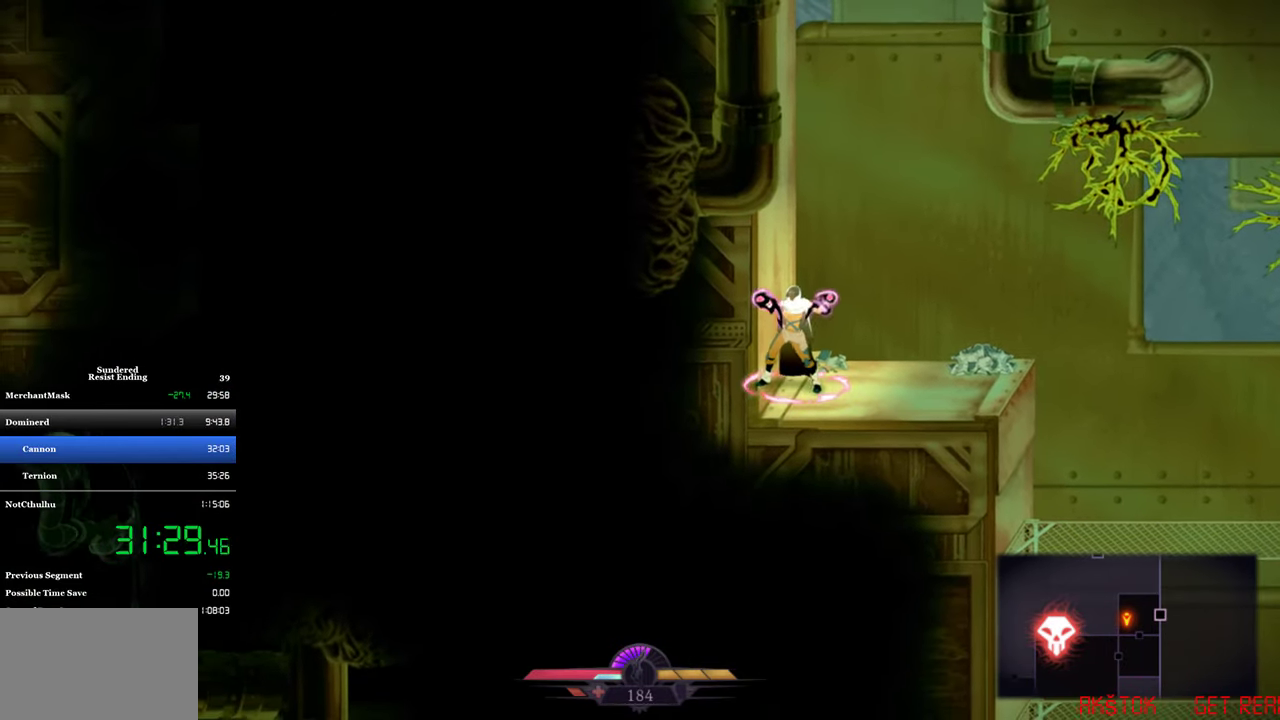
{"buttons": ["SQUARE"], "left_stick": "center", "events": [[133, "DPAD_DOWN", "up"]]}
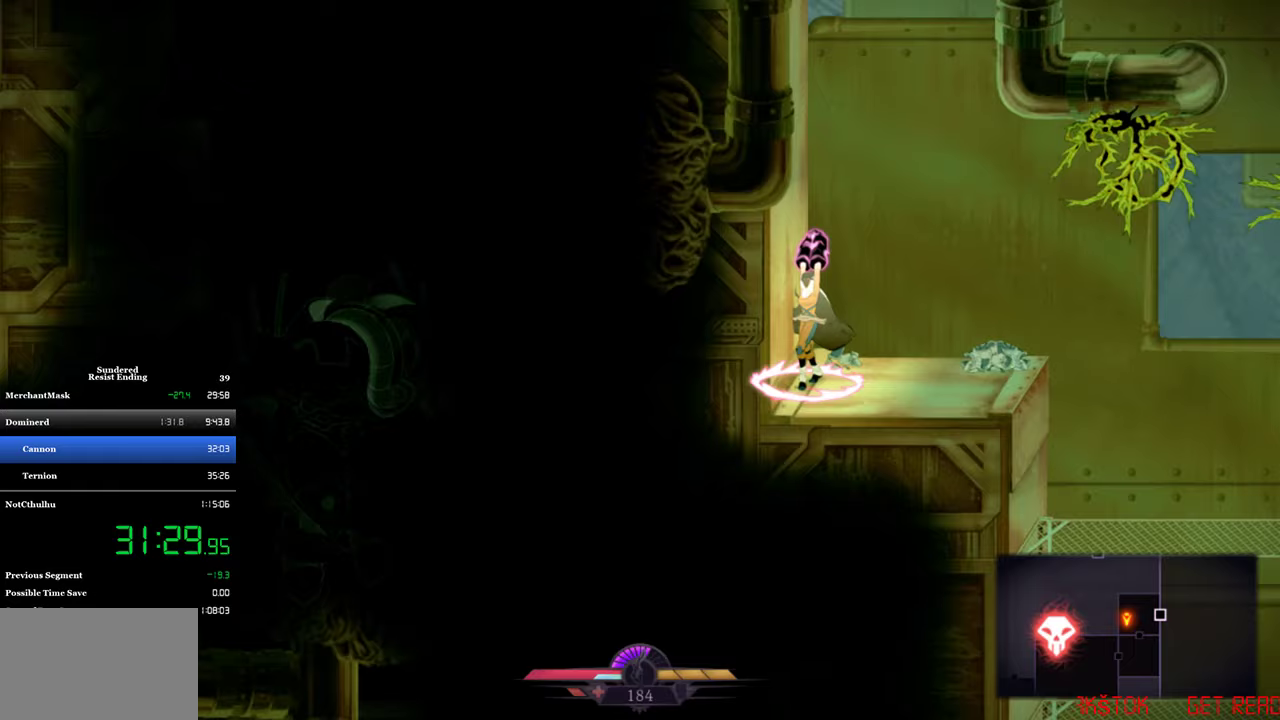
{"buttons": [], "left_stick": "center", "events": [[400, "SQUARE", "up"]]}
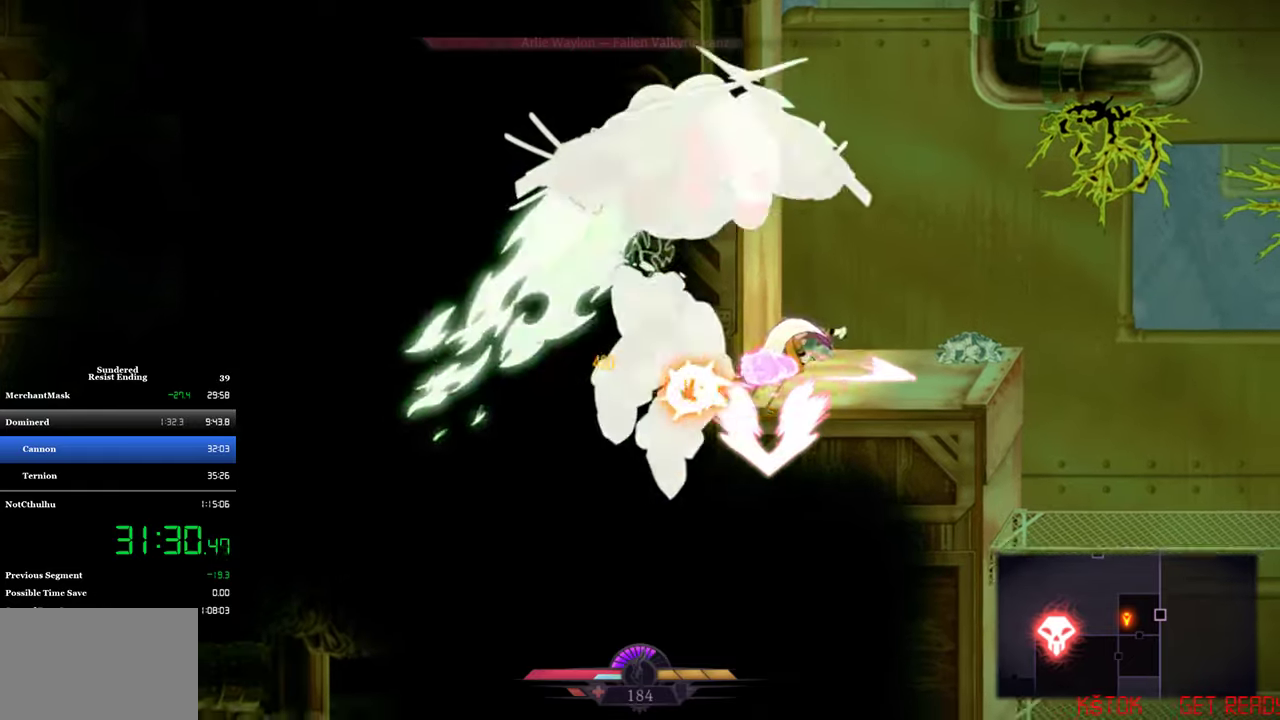
{"buttons": [], "left_stick": "center", "events": [[233, "CIRCLE", "down"], [300, "CIRCLE", "up"], [433, "SQUARE", "down"], [500, "SQUARE", "up"]]}
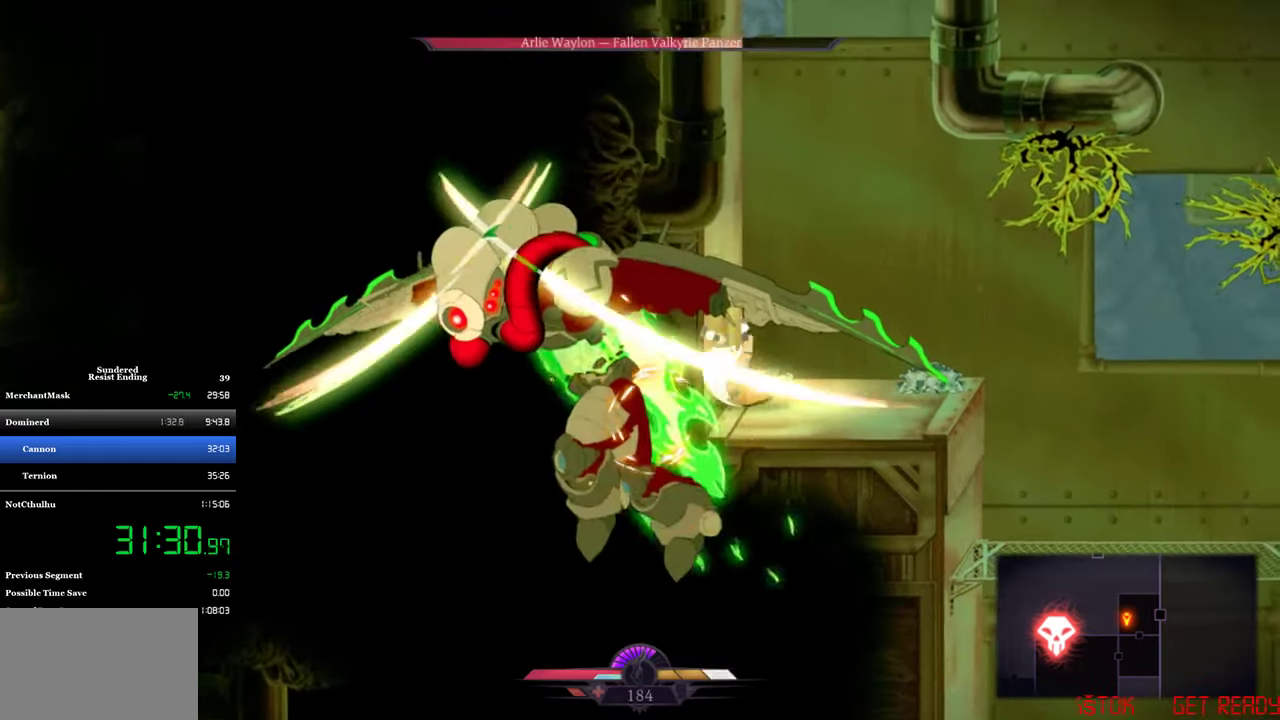
{"buttons": [], "left_stick": "center", "events": [[67, "SQUARE", "down"], [133, "SQUARE", "up"], [267, "SQUARE", "down"], [333, "SQUARE", "up"], [400, "SQUARE", "down"], [467, "SQUARE", "up"]]}
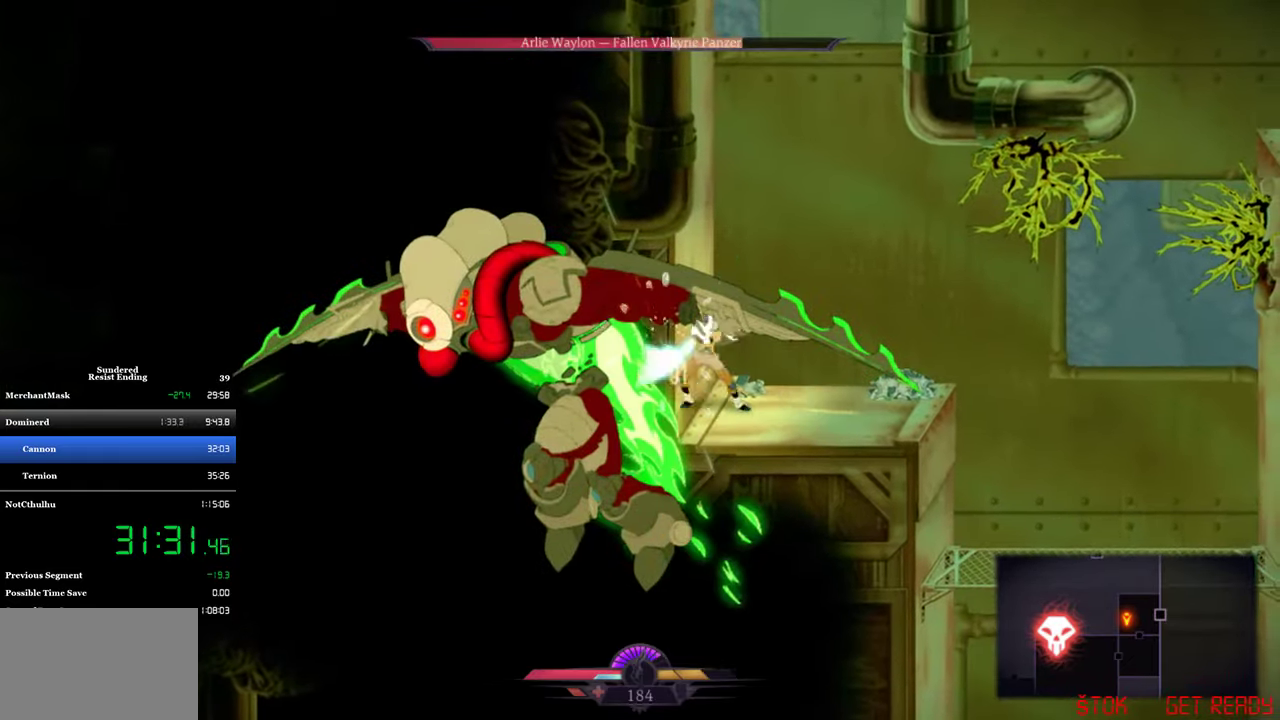
{"buttons": [], "left_stick": "center", "events": [[33, "SQUARE", "down"], [100, "SQUARE", "up"], [267, "SQUARE", "down"], [333, "SQUARE", "up"], [400, "SQUARE", "down"], [467, "SQUARE", "up"]]}
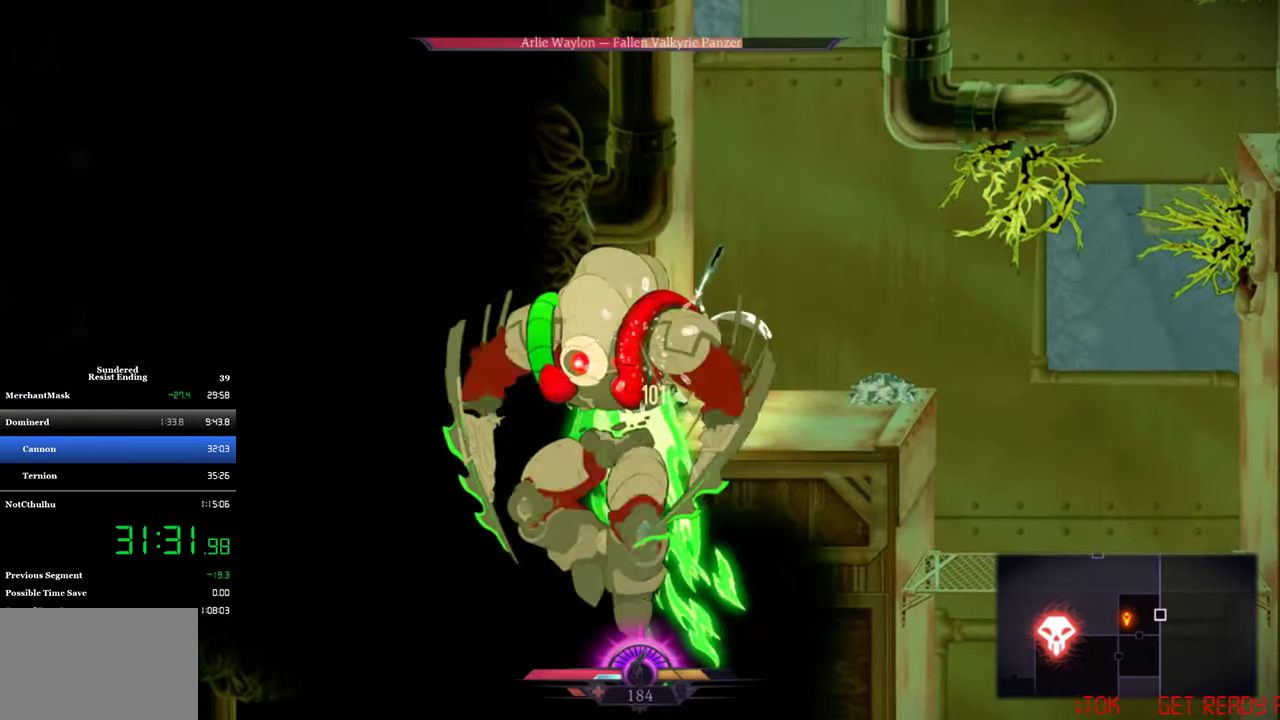
{"buttons": [], "left_stick": "center", "events": [[100, "TRIANGLE", "down"], [200, "TRIANGLE", "up"]]}
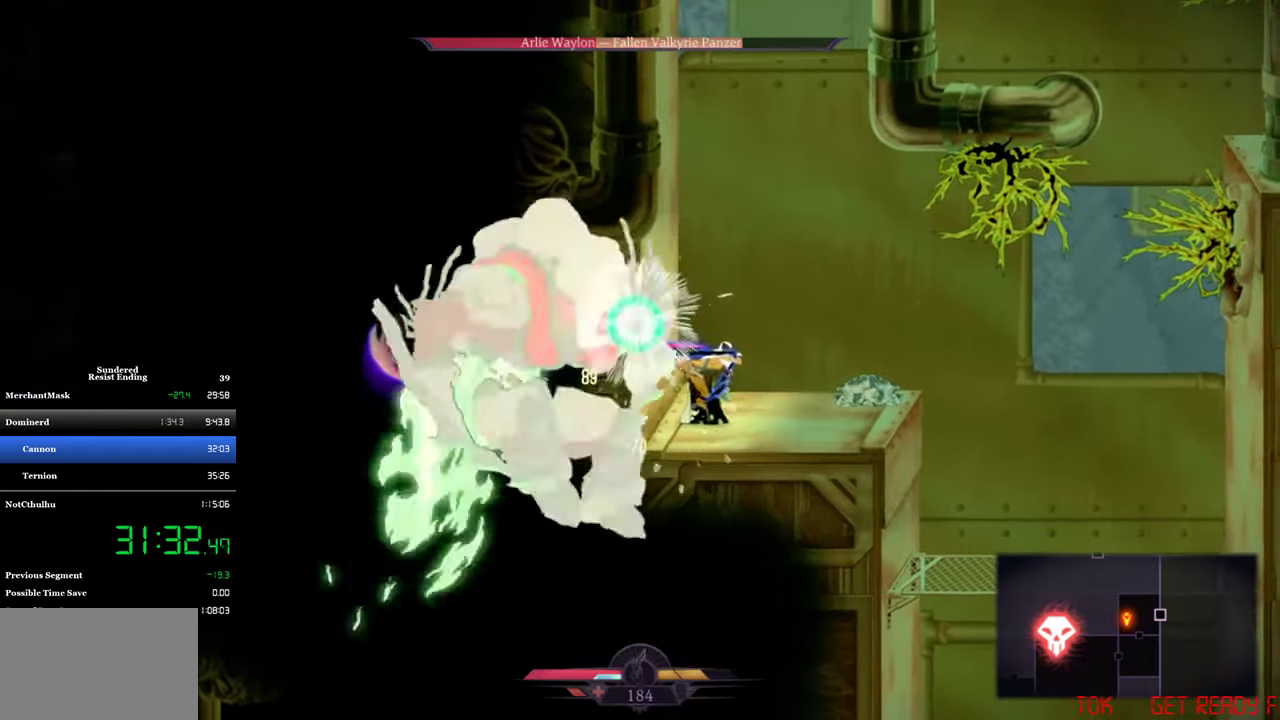
{"buttons": [], "left_stick": "center", "events": []}
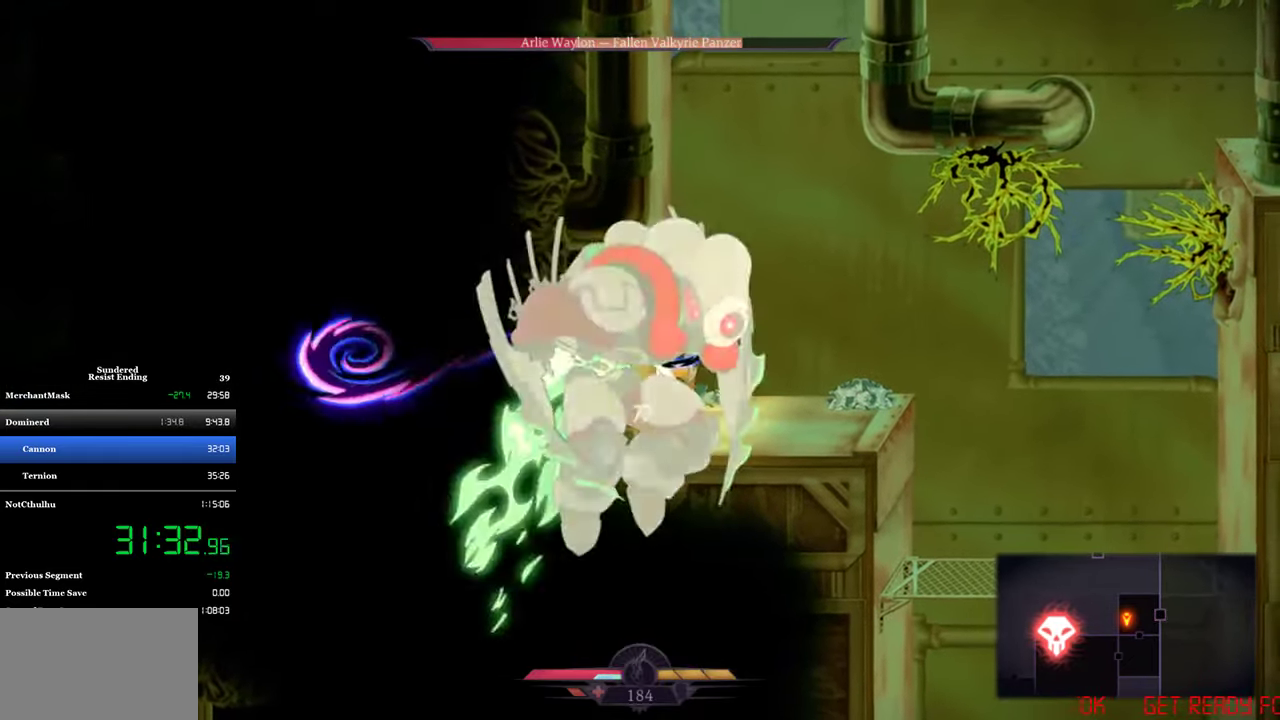
{"buttons": [], "left_stick": "center", "events": [[167, "SQUARE", "down"], [433, "SQUARE", "up"]]}
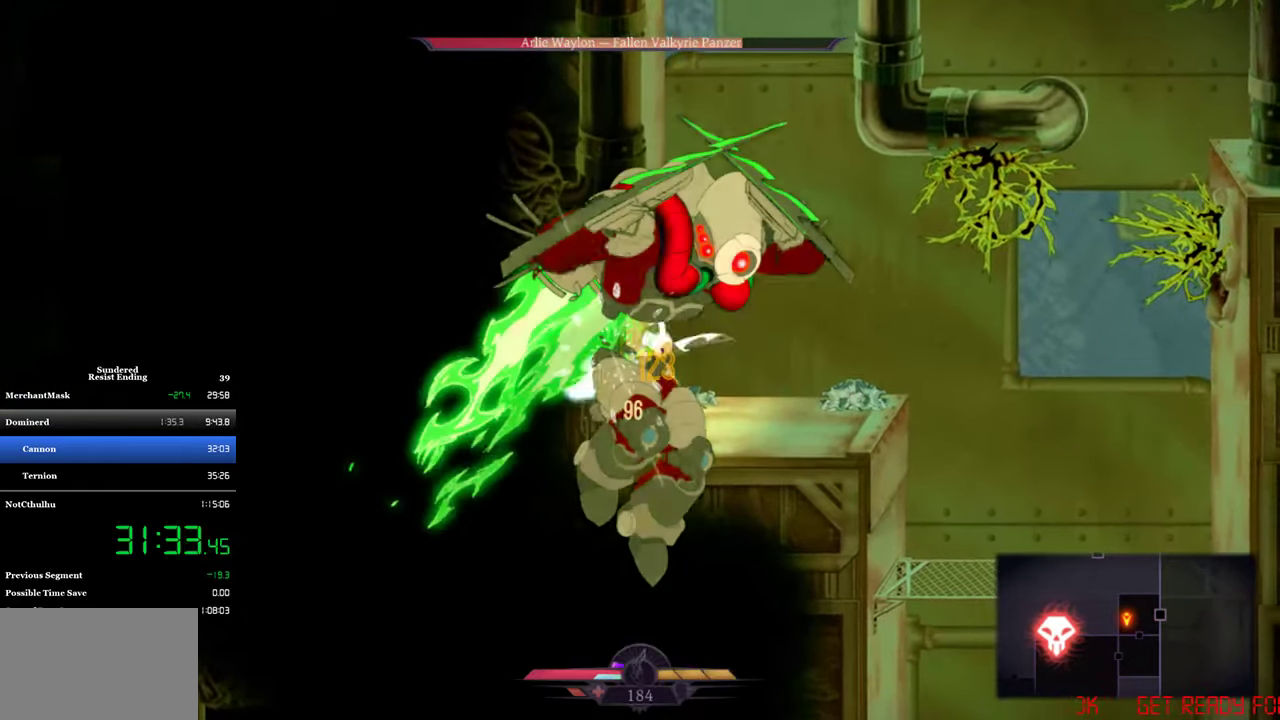
{"buttons": [], "left_stick": "center", "events": [[167, "CIRCLE", "down"], [233, "CIRCLE", "up"], [333, "SQUARE", "down"], [400, "SQUARE", "up"], [433, "SQUARE", "down"], [500, "SQUARE", "up"]]}
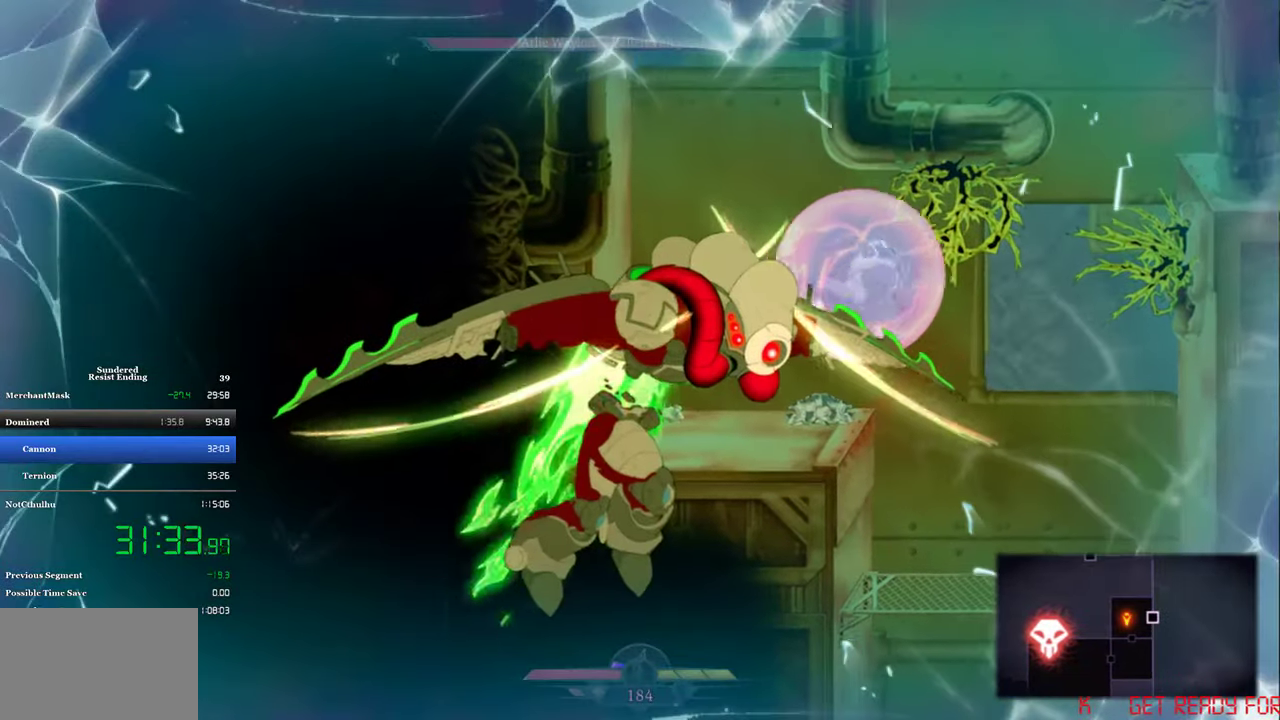
{"buttons": [], "left_stick": "center", "events": [[33, "SQUARE", "down"], [100, "SQUARE", "up"], [167, "SQUARE", "down"], [200, "SQUARE", "up"], [233, "DPAD_LEFT", "down"], [267, "CIRCLE", "down"], [367, "CIRCLE", "up"], [433, "DPAD_LEFT", "up"], [433, "SQUARE", "down"], [500, "SQUARE", "up"]]}
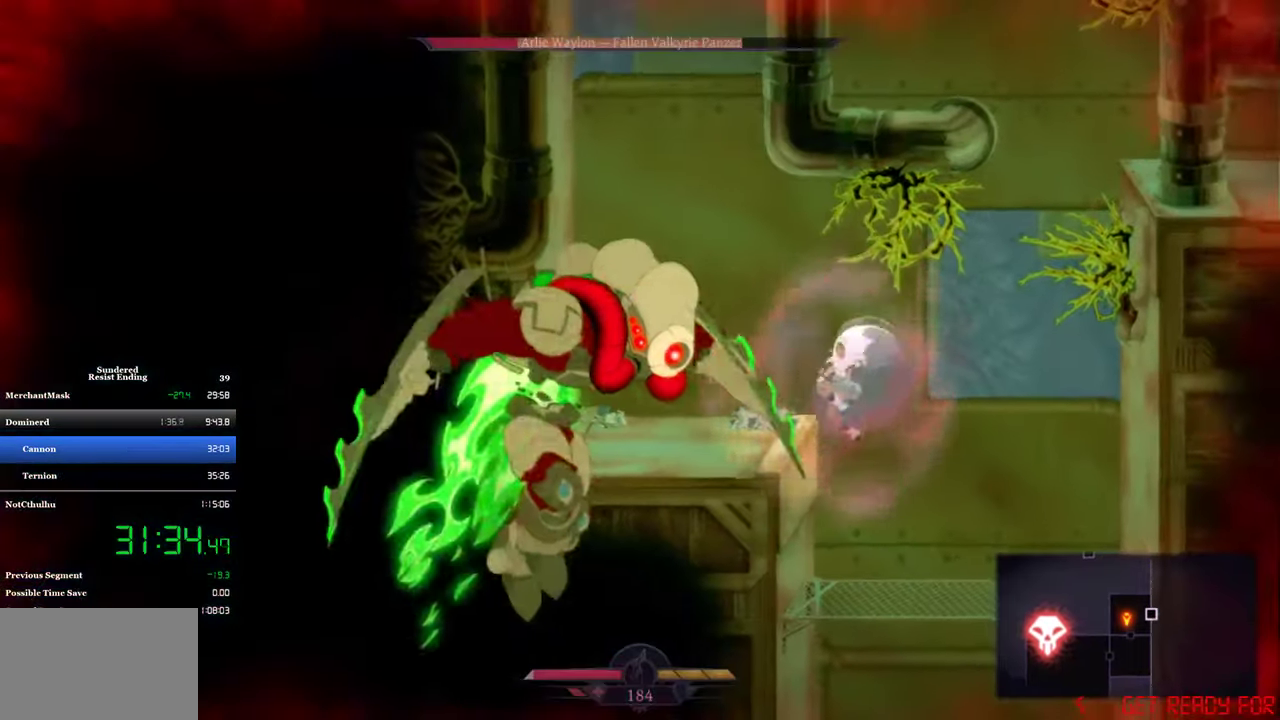
{"buttons": ["CIRCLE"], "left_stick": "center", "events": [[167, "SQUARE", "down"], [233, "SQUARE", "up"], [367, "CIRCLE", "down"]]}
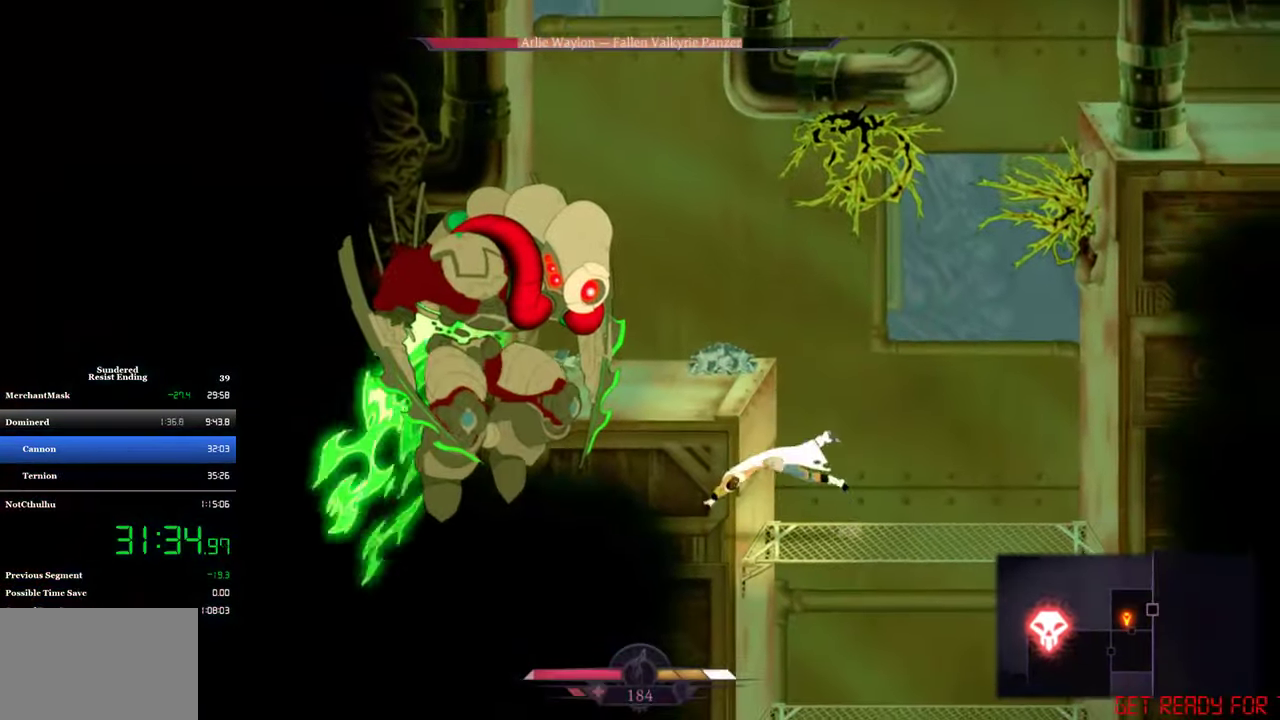
{"buttons": ["DPAD_LEFT"], "left_stick": "center", "events": [[33, "CIRCLE", "up"], [267, "CROSS", "down"], [334, "DPAD_LEFT", "down"], [467, "CROSS", "up"]]}
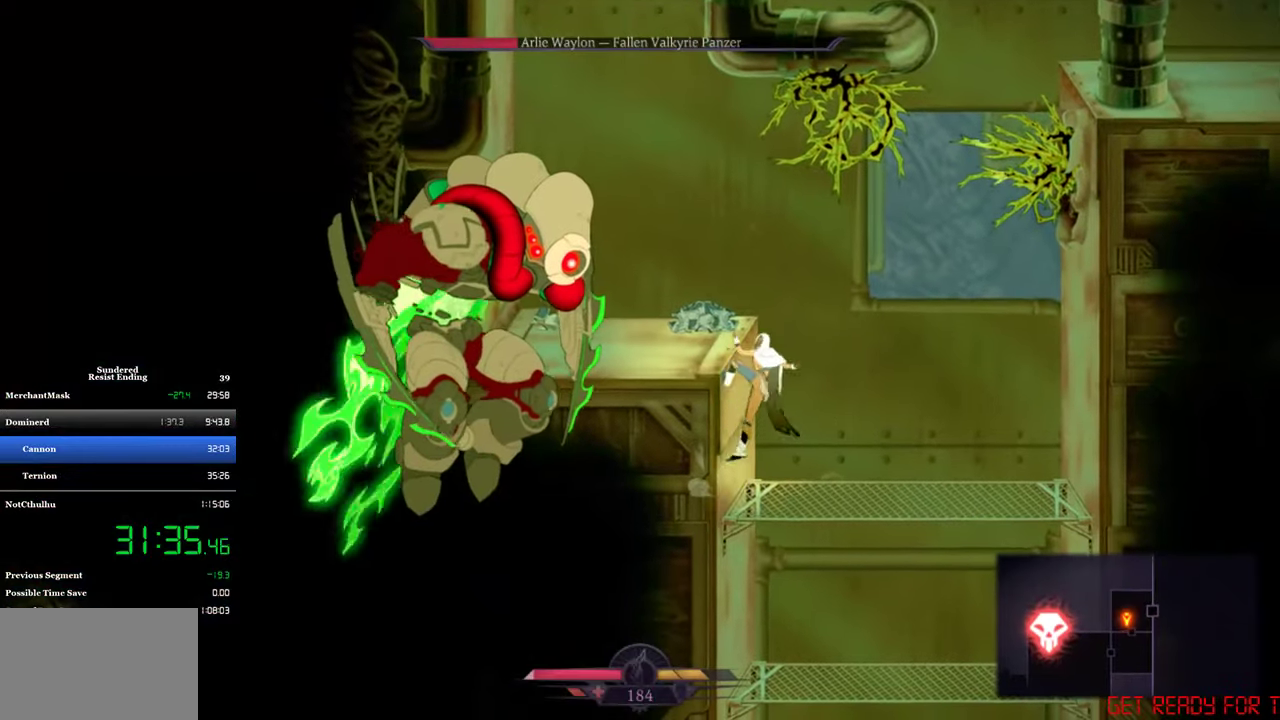
{"buttons": ["DPAD_LEFT"], "left_stick": "center", "events": [[167, "CROSS", "down"], [334, "CROSS", "up"]]}